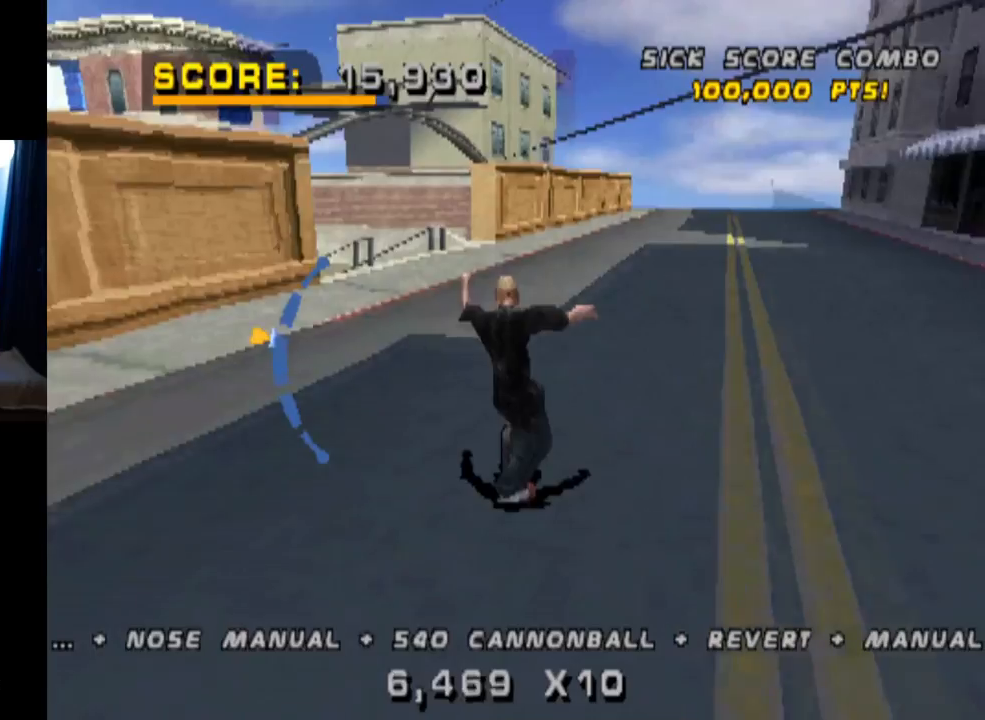
Gameplay with a controller (PlayStation layout); each line is a JSON object with the inputs held at the frame after it. "events" lists button and stick changes between this image and that frame as [ms after this image, input, new state], when the widget could be followed in between.
{"buttons": ["CROSS"], "left_stick": "center", "right_stick": "center", "events": [[83, "DPAD_RIGHT", "down"], [217, "DPAD_RIGHT", "up"], [434, "DPAD_UP", "down"], [501, "DPAD_UP", "up"]]}
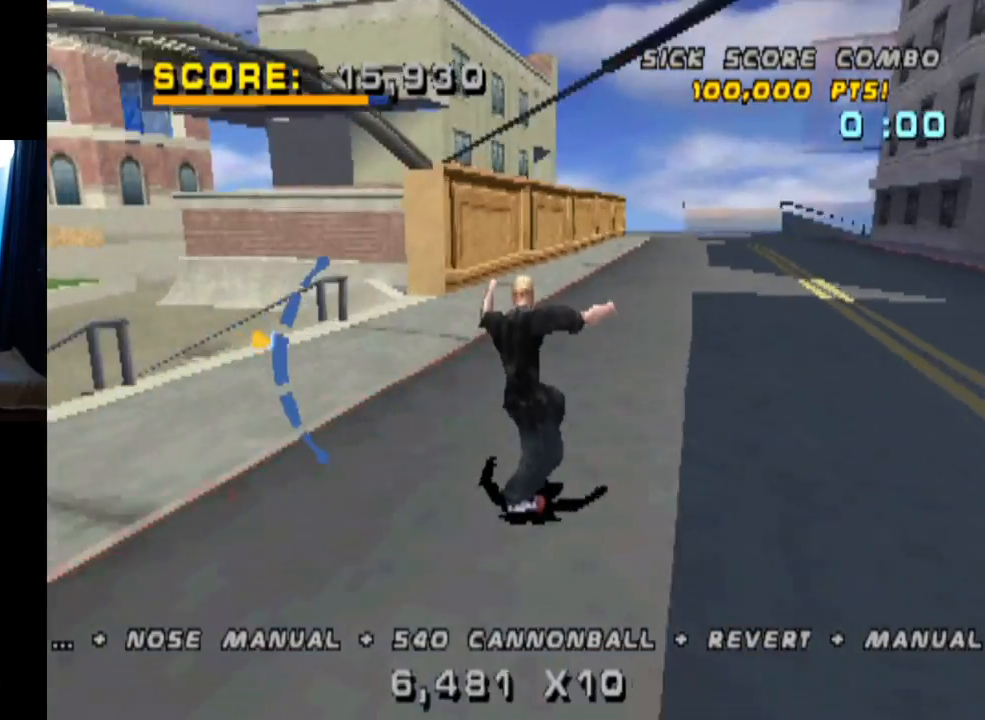
{"buttons": ["CROSS"], "left_stick": "center", "right_stick": "center", "events": [[200, "DPAD_LEFT", "down"], [433, "DPAD_LEFT", "up"]]}
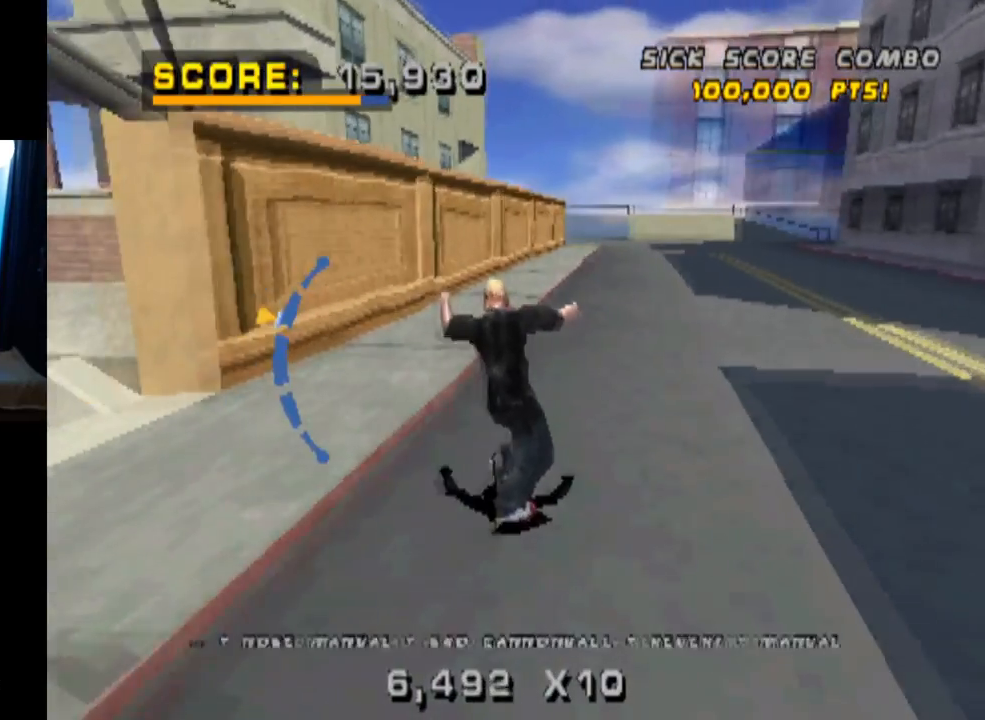
{"buttons": ["TRIANGLE"], "left_stick": "center", "right_stick": "center", "events": [[117, "DPAD_DOWN", "down"], [217, "DPAD_DOWN", "up"], [234, "CROSS", "up"], [350, "TRIANGLE", "down"]]}
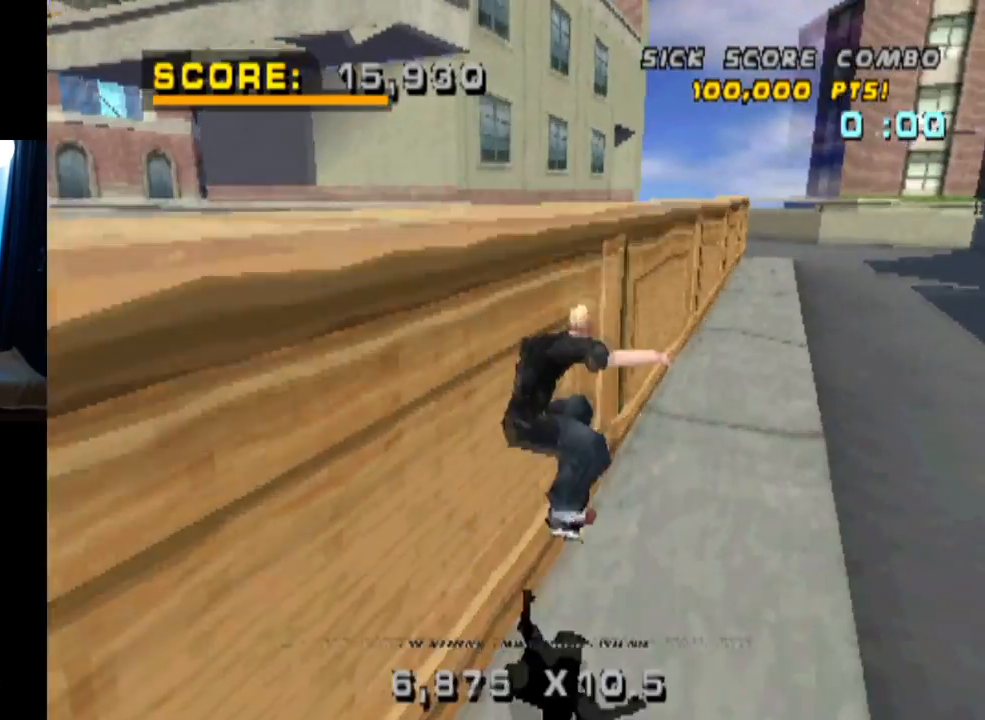
{"buttons": ["CROSS"], "left_stick": "center", "right_stick": "center", "events": [[16, "CROSS", "down"], [33, "TRIANGLE", "up"], [66, "DPAD_UP", "down"], [100, "TRIANGLE", "down"], [116, "CROSS", "up"], [317, "DPAD_UP", "up"], [450, "CROSS", "down"], [450, "TRIANGLE", "up"]]}
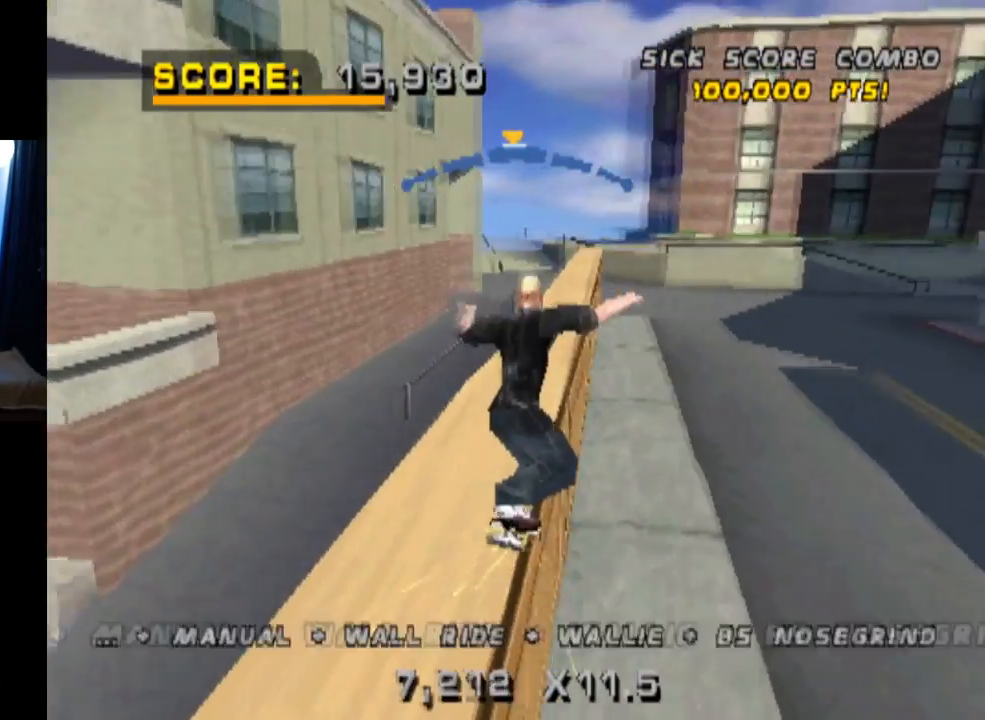
{"buttons": ["L1"], "left_stick": "center", "right_stick": "center", "events": [[133, "DPAD_DOWN", "down"], [133, "DPAD_RIGHT", "down"], [200, "L1", "down"], [234, "SQUARE", "down"], [250, "CROSS", "up"], [384, "DPAD_DOWN", "up"], [417, "SQUARE", "up"], [434, "DPAD_RIGHT", "up"]]}
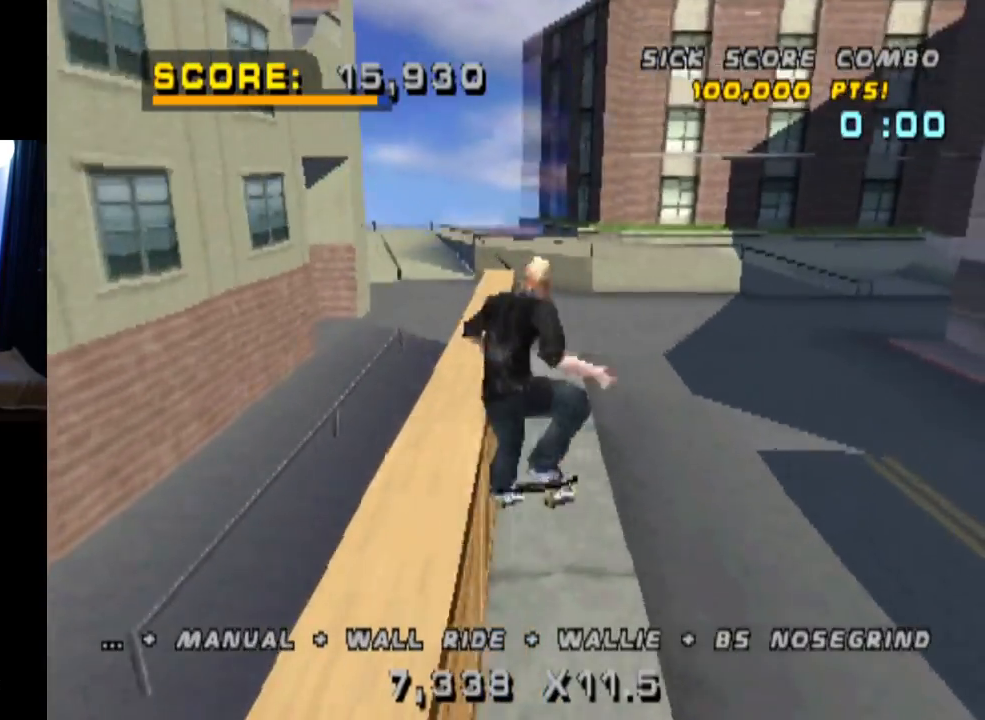
{"buttons": [], "left_stick": "center", "right_stick": "center", "events": [[283, "L1", "up"]]}
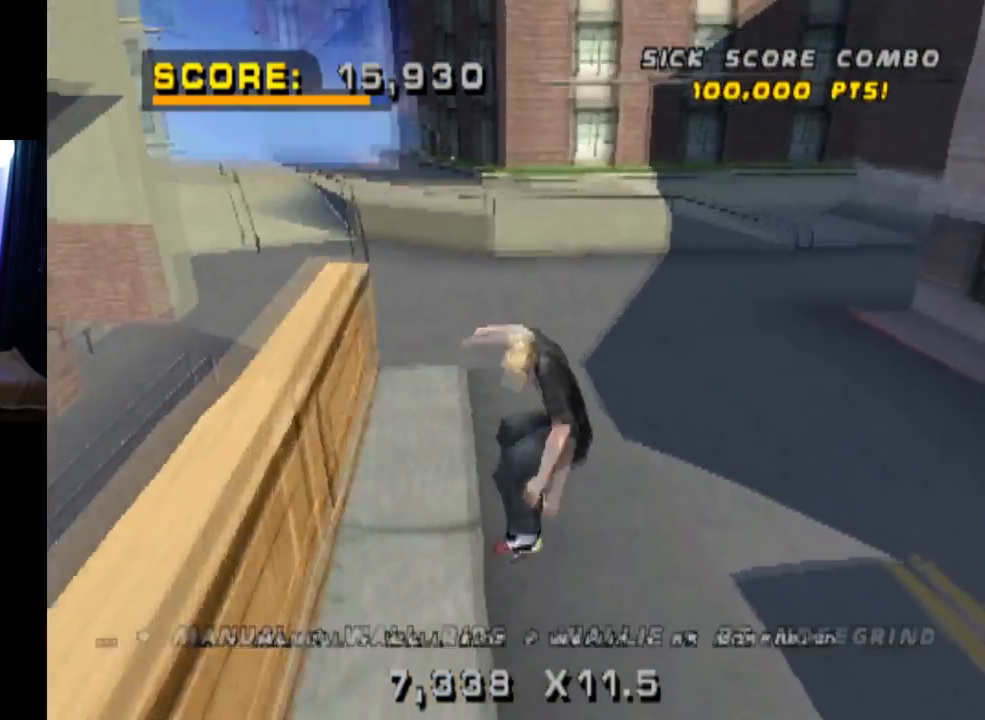
{"buttons": ["CROSS", "SQUARE", "DPAD_DOWN", "DPAD_LEFT"], "left_stick": "center", "right_stick": "center", "events": [[67, "DPAD_DOWN", "down"], [133, "CROSS", "down"], [184, "DPAD_DOWN", "up"], [234, "DPAD_UP", "down"], [367, "DPAD_UP", "up"], [384, "DPAD_DOWN", "down"], [400, "DPAD_LEFT", "down"], [501, "SQUARE", "down"]]}
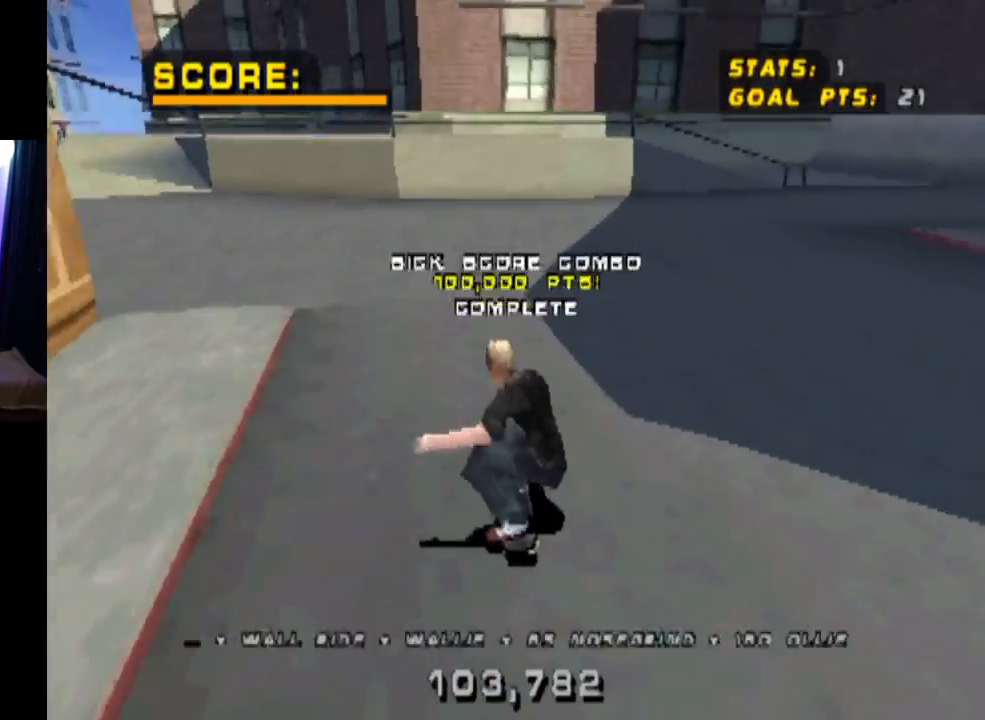
{"buttons": ["L1"], "left_stick": "center", "right_stick": "center", "events": [[16, "CROSS", "up"], [16, "DPAD_DOWN", "up"], [16, "L1", "down"], [233, "DPAD_LEFT", "up"], [233, "SQUARE", "up"]]}
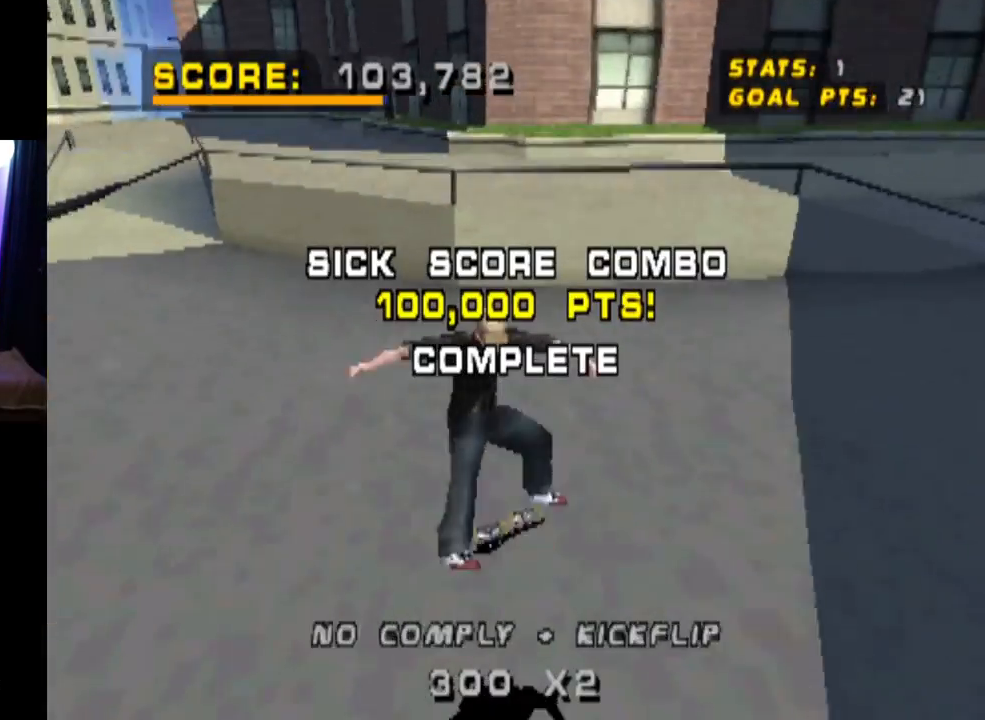
{"buttons": ["CROSS", "DPAD_DOWN", "DPAD_LEFT"], "left_stick": "center", "right_stick": "center", "events": [[33, "L1", "up"], [200, "DPAD_LEFT", "down"], [234, "DPAD_DOWN", "down"], [284, "CROSS", "down"]]}
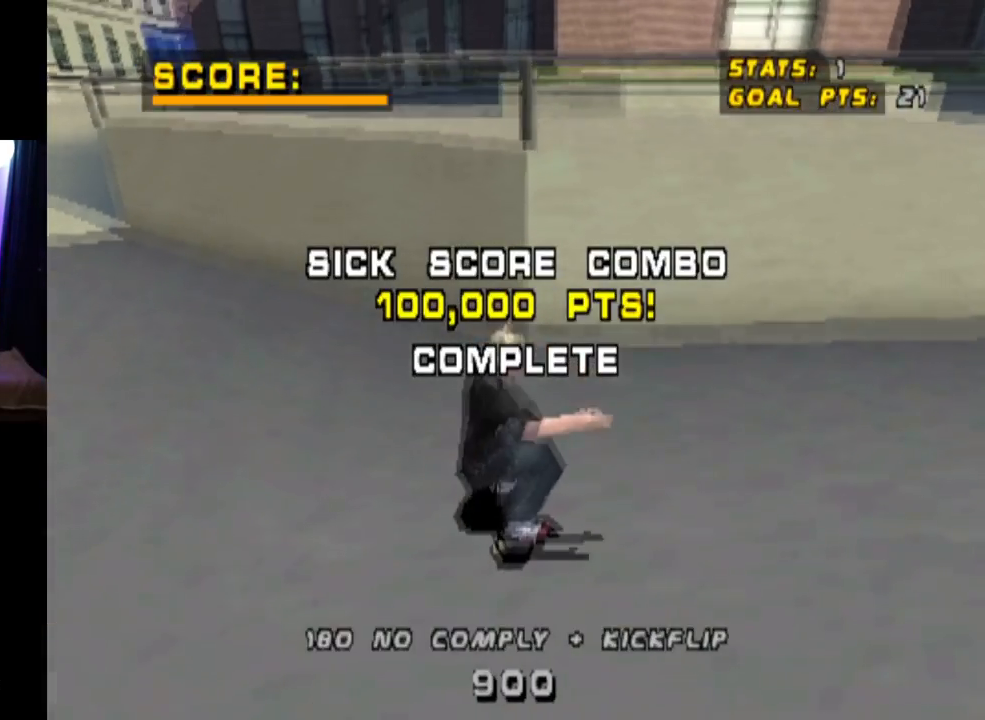
{"buttons": ["CROSS"], "left_stick": "center", "right_stick": "center", "events": [[216, "DPAD_DOWN", "up"], [266, "DPAD_LEFT", "up"]]}
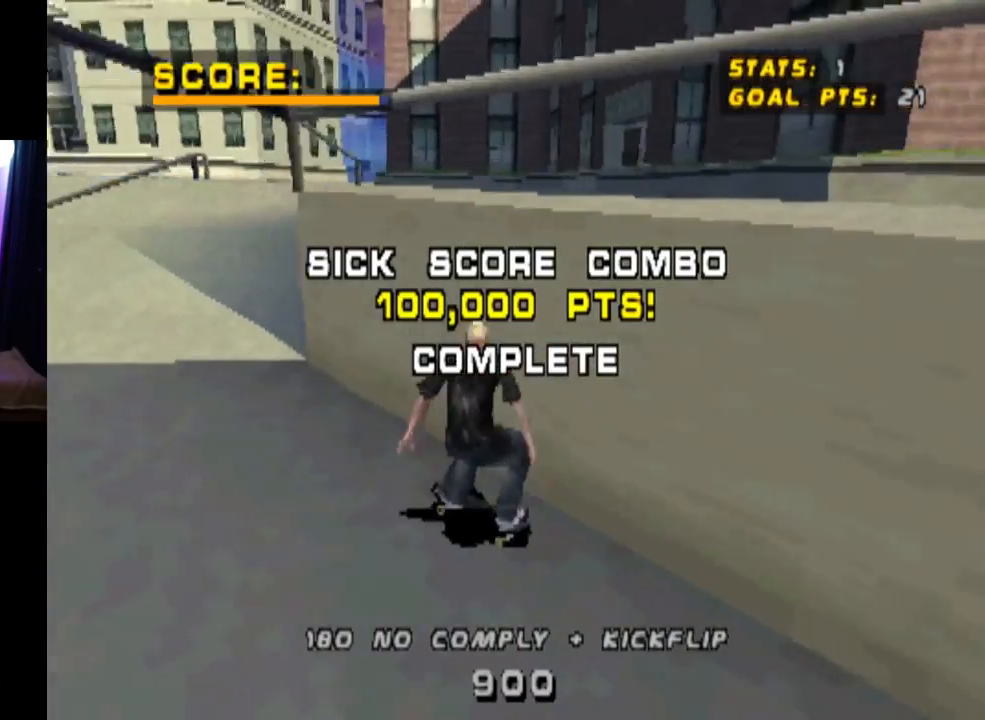
{"buttons": ["CROSS", "DPAD_RIGHT"], "left_stick": "center", "right_stick": "center", "events": [[217, "DPAD_RIGHT", "down"], [267, "DPAD_DOWN", "down"], [467, "DPAD_DOWN", "up"], [484, "DPAD_RIGHT", "up"], [501, "DPAD_RIGHT", "down"]]}
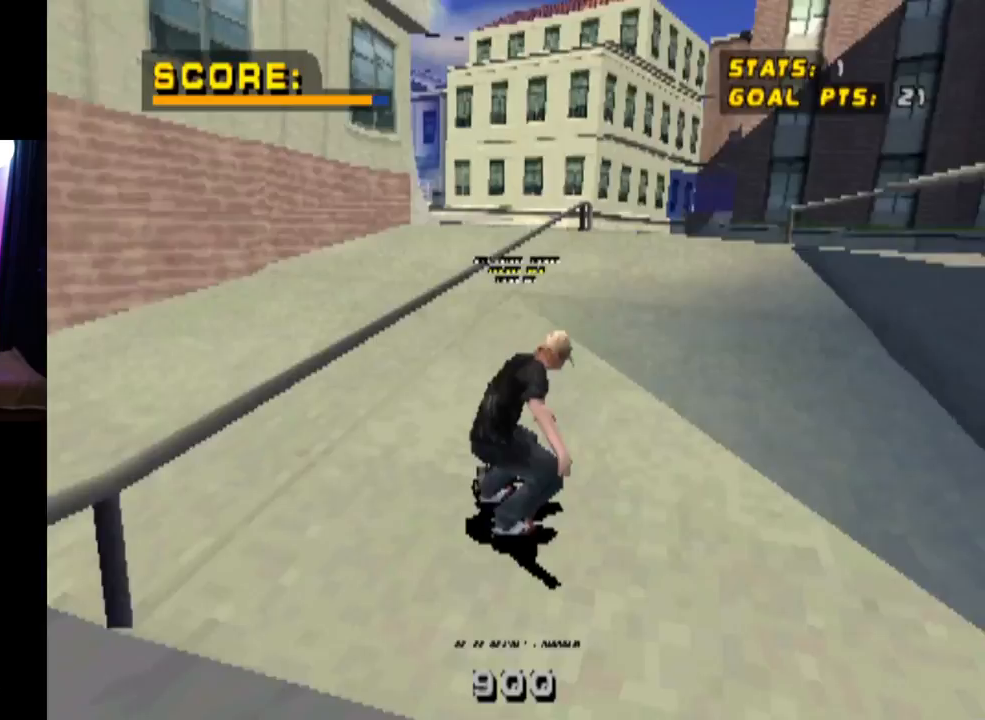
{"buttons": ["CROSS", "SQUARE", "L1", "DPAD_LEFT"], "left_stick": "center", "right_stick": "center", "events": [[16, "TRIANGLE", "down"], [33, "CROSS", "up"], [133, "DPAD_RIGHT", "up"], [367, "CROSS", "down"], [367, "DPAD_LEFT", "down"], [367, "TRIANGLE", "up"], [450, "L1", "down"], [467, "SQUARE", "down"]]}
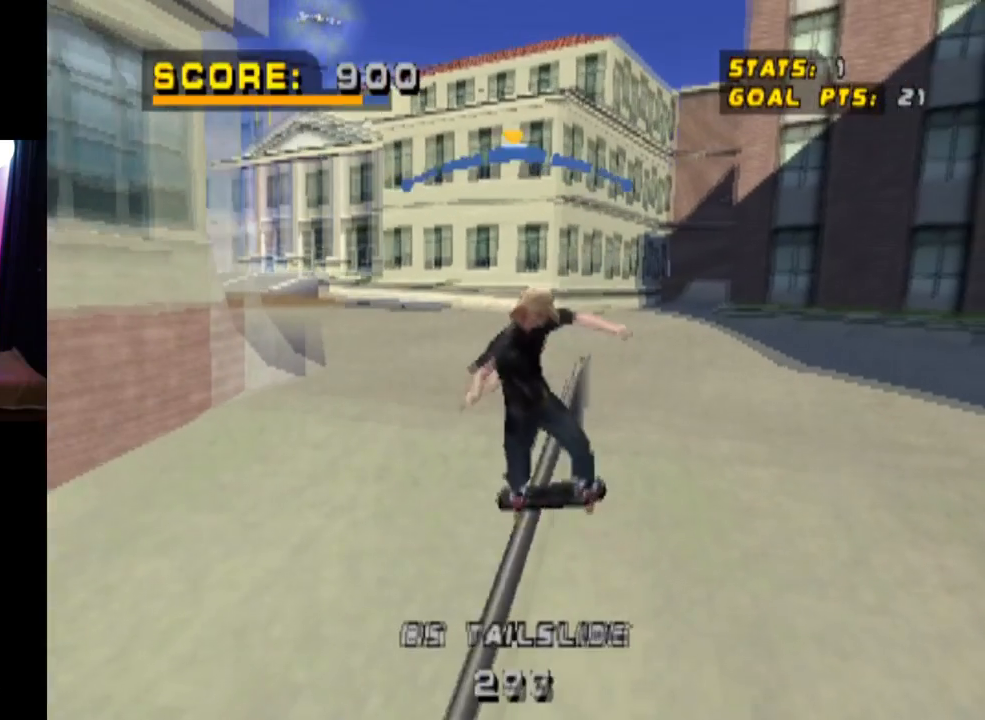
{"buttons": [], "left_stick": "center", "right_stick": "center", "events": [[17, "CROSS", "up"], [167, "SQUARE", "up"], [234, "DPAD_LEFT", "up"], [501, "L1", "up"]]}
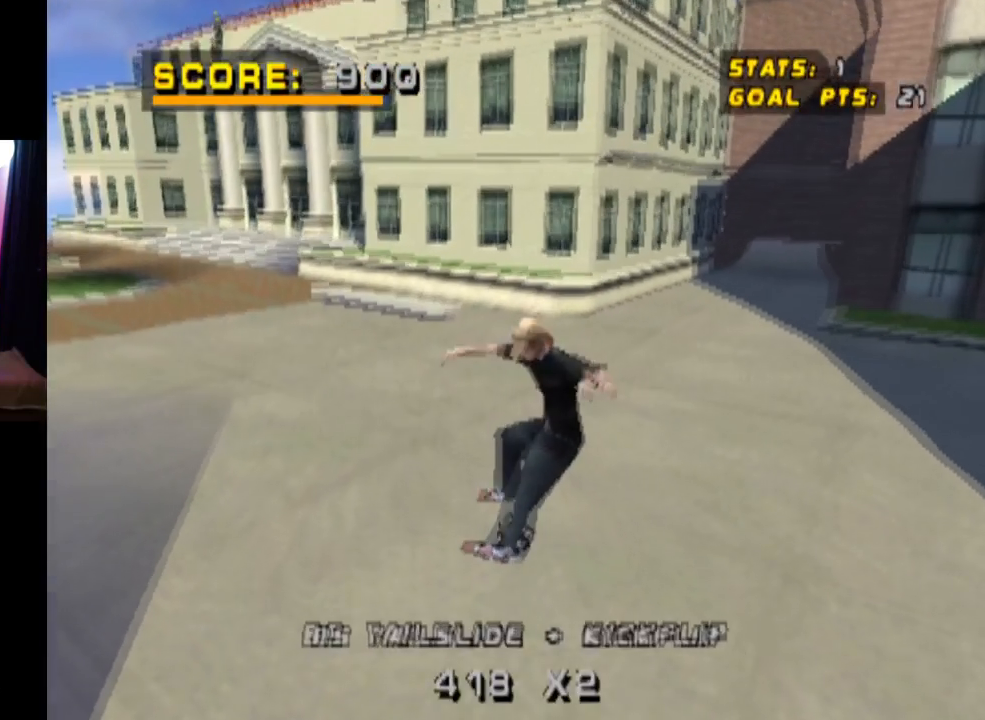
{"buttons": ["CROSS", "DPAD_DOWN", "DPAD_LEFT"], "left_stick": "center", "right_stick": "center", "events": [[316, "CROSS", "down"], [433, "DPAD_LEFT", "down"], [467, "DPAD_DOWN", "down"]]}
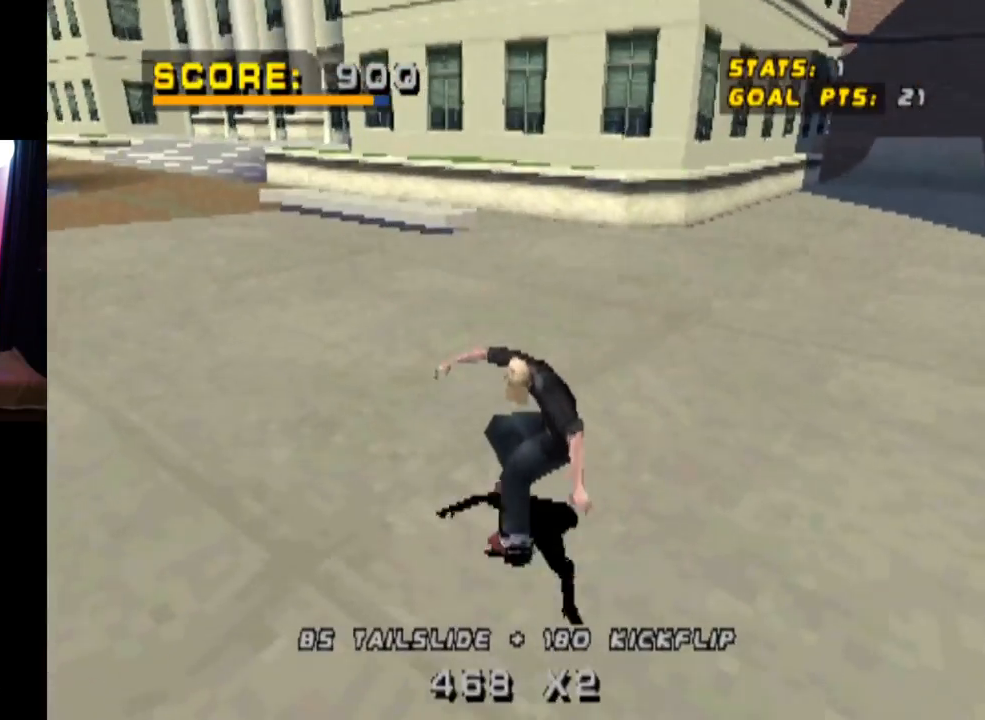
{"buttons": ["SQUARE", "L1", "DPAD_DOWN", "DPAD_LEFT"], "left_stick": "center", "right_stick": "center", "events": [[267, "DPAD_DOWN", "up"], [284, "DPAD_DOWN", "down"], [284, "DPAD_LEFT", "up"], [300, "DPAD_DOWN", "up"], [384, "DPAD_LEFT", "down"], [400, "DPAD_DOWN", "down"], [400, "SQUARE", "down"], [434, "CROSS", "up"], [450, "L1", "down"]]}
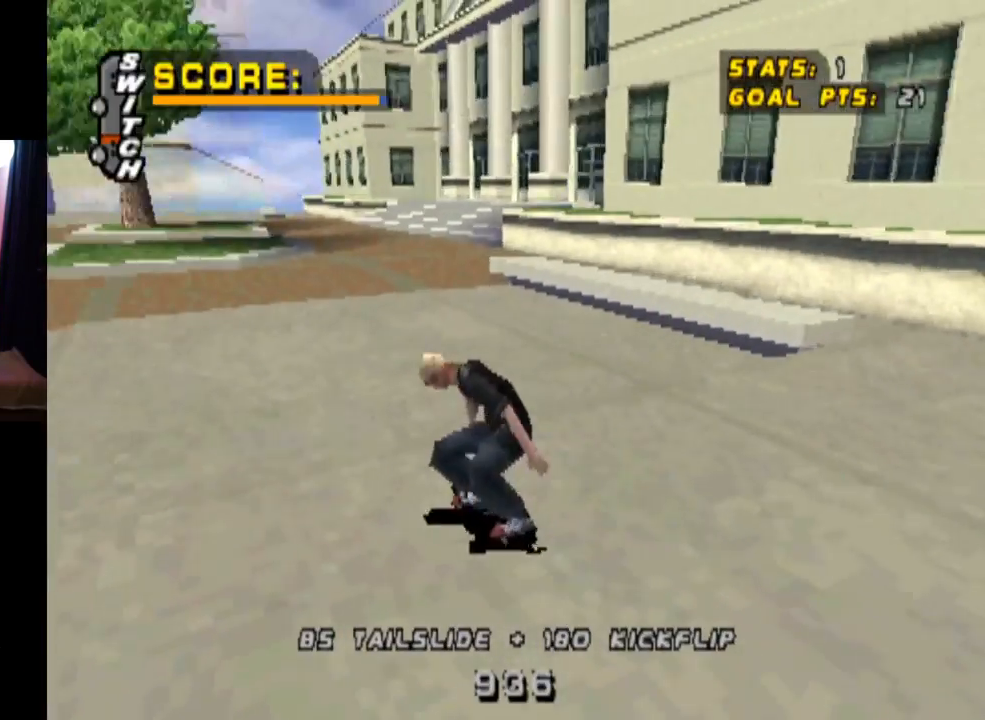
{"buttons": ["CROSS"], "left_stick": "center", "right_stick": "center", "events": [[150, "DPAD_DOWN", "up"], [150, "SQUARE", "up"], [233, "DPAD_LEFT", "up"], [383, "CROSS", "down"], [433, "L1", "up"]]}
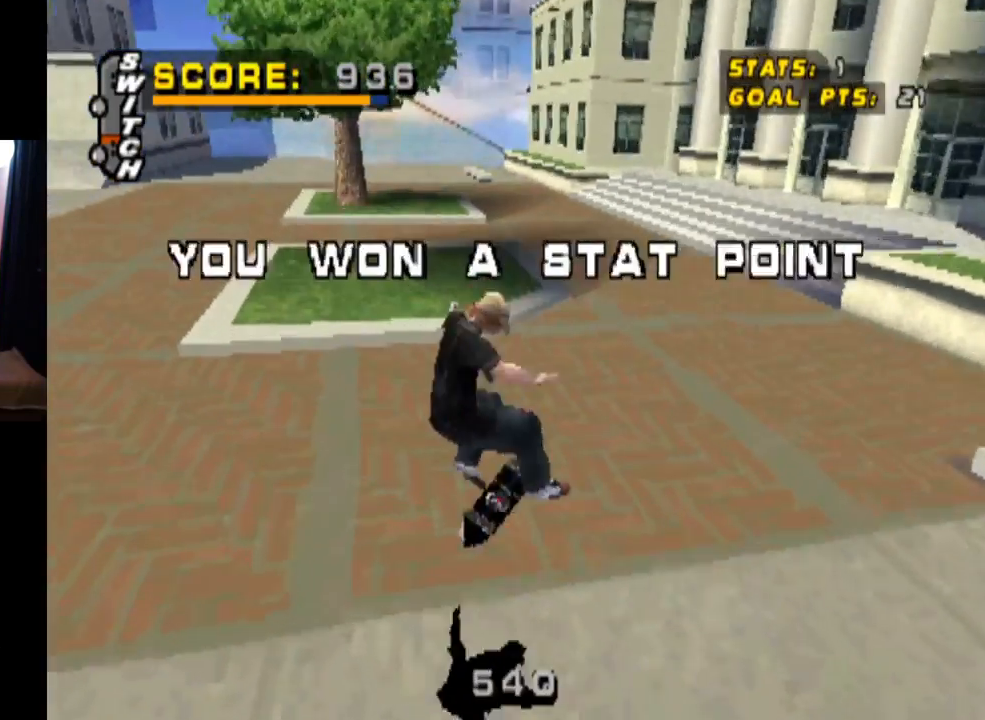
{"buttons": ["CROSS", "DPAD_UP"], "left_stick": "center", "right_stick": "center", "events": [[267, "DPAD_UP", "down"], [384, "CROSS", "up"], [400, "DPAD_UP", "up"], [417, "CROSS", "down"], [434, "DPAD_UP", "down"]]}
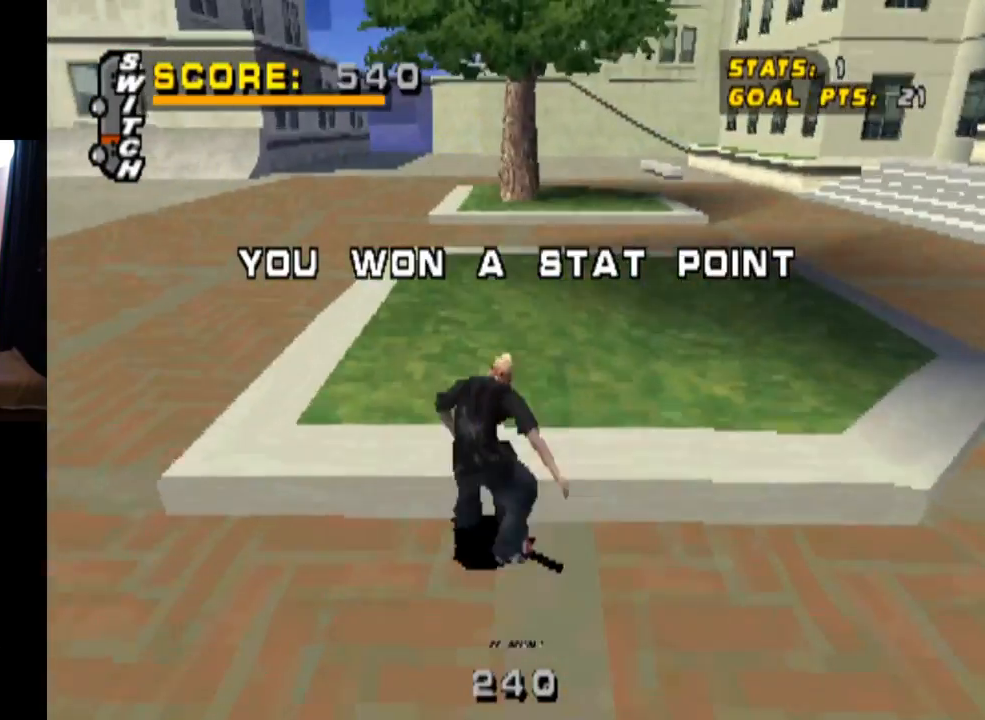
{"buttons": ["CROSS"], "left_stick": "center", "right_stick": "center", "events": [[16, "DPAD_UP", "up"], [166, "CROSS", "up"], [183, "CROSS", "down"]]}
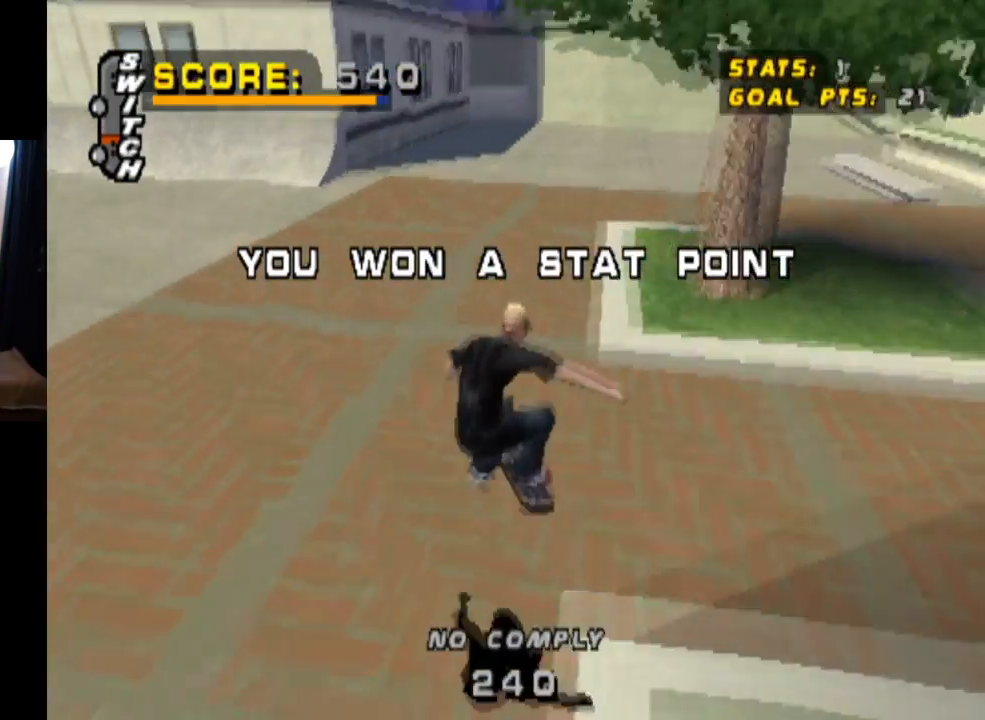
{"buttons": ["CROSS"], "left_stick": "center", "right_stick": "center", "events": [[217, "DPAD_RIGHT", "down"], [450, "DPAD_RIGHT", "up"]]}
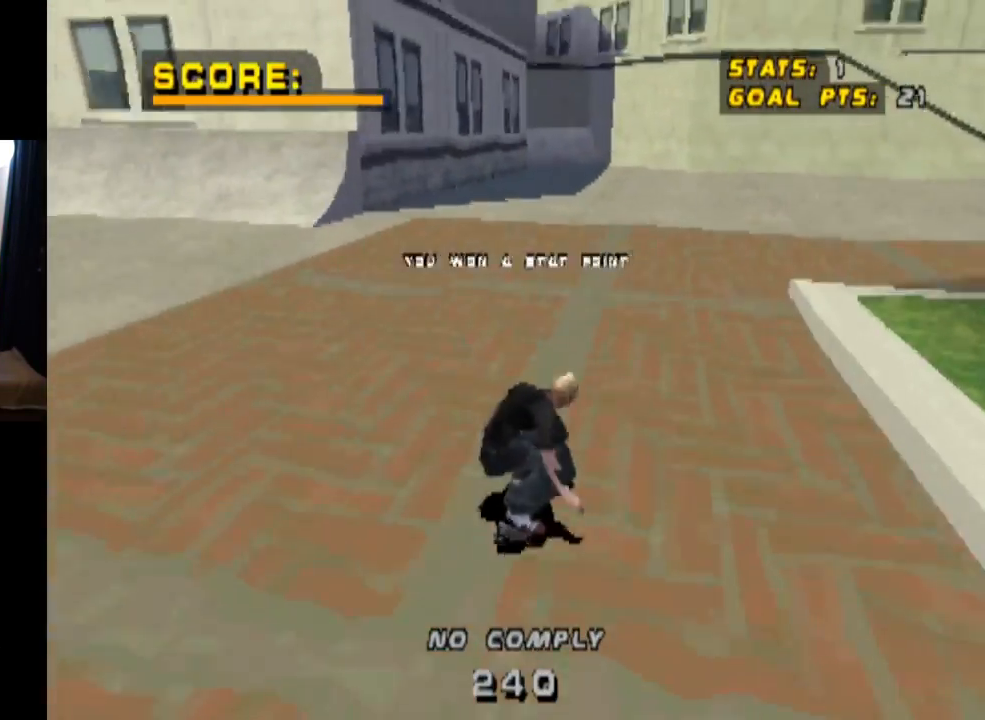
{"buttons": ["CROSS"], "left_stick": "center", "right_stick": "center", "events": [[133, "DPAD_RIGHT", "down"], [183, "DPAD_DOWN", "down"], [417, "DPAD_DOWN", "up"], [467, "DPAD_RIGHT", "up"]]}
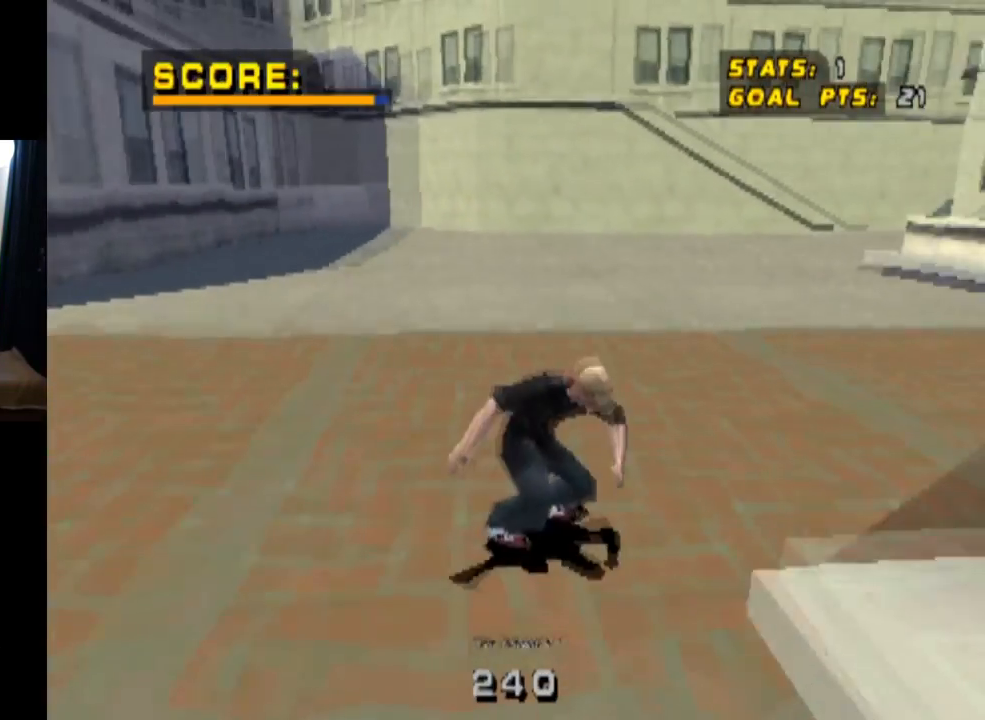
{"buttons": ["CROSS", "DPAD_DOWN", "DPAD_LEFT"], "left_stick": "center", "right_stick": "center", "events": [[167, "DPAD_LEFT", "down"], [201, "DPAD_DOWN", "down"]]}
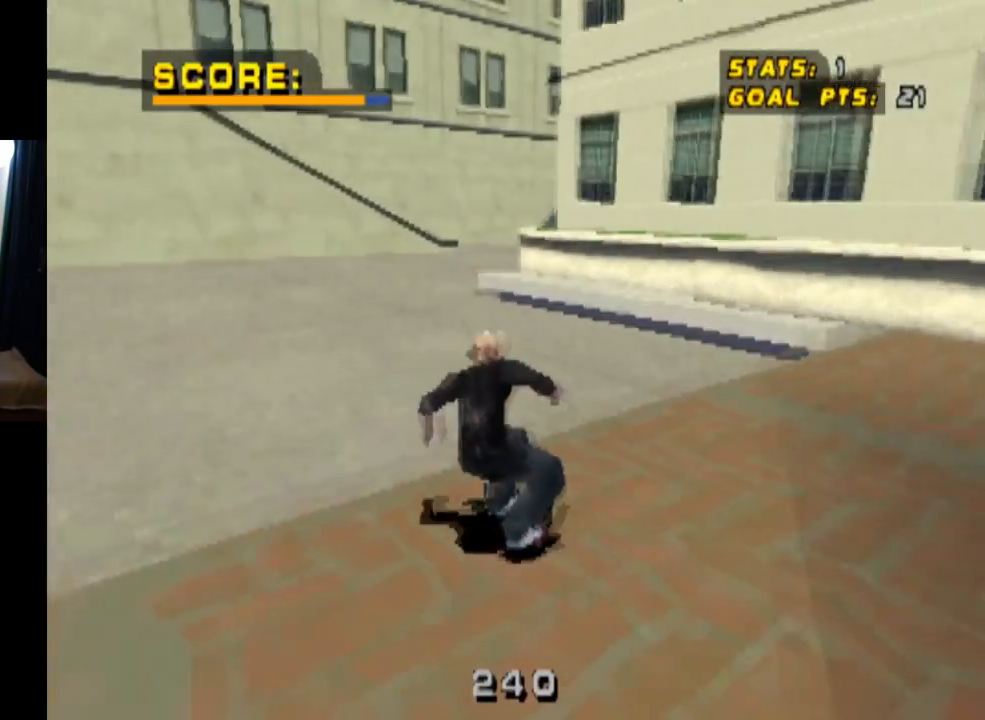
{"buttons": ["CROSS", "DPAD_DOWN", "DPAD_LEFT"], "left_stick": "center", "right_stick": "center", "events": []}
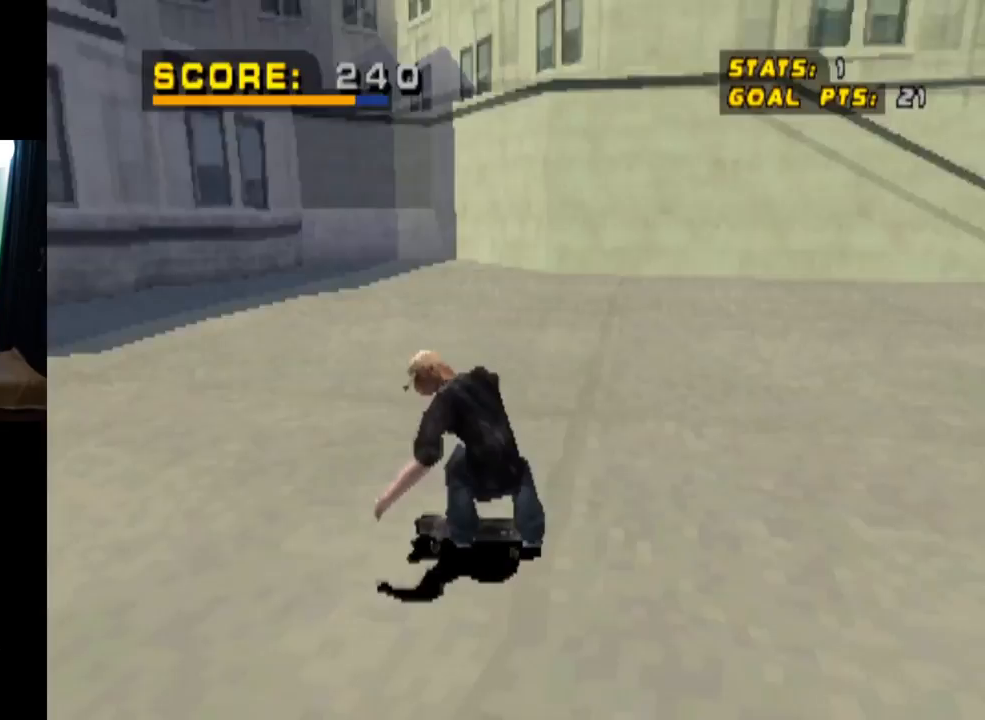
{"buttons": ["CROSS"], "left_stick": "center", "right_stick": "center", "events": [[167, "DPAD_DOWN", "up"], [184, "DPAD_LEFT", "up"]]}
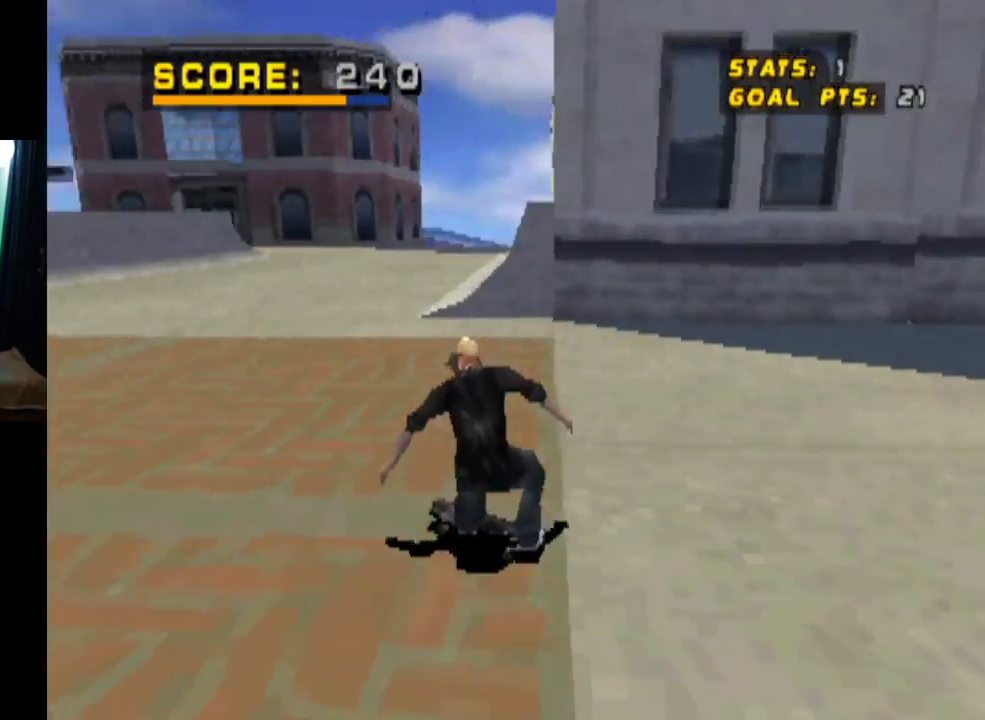
{"buttons": ["CROSS"], "left_stick": "center", "right_stick": "center", "events": [[167, "DPAD_RIGHT", "down"], [350, "DPAD_RIGHT", "up"]]}
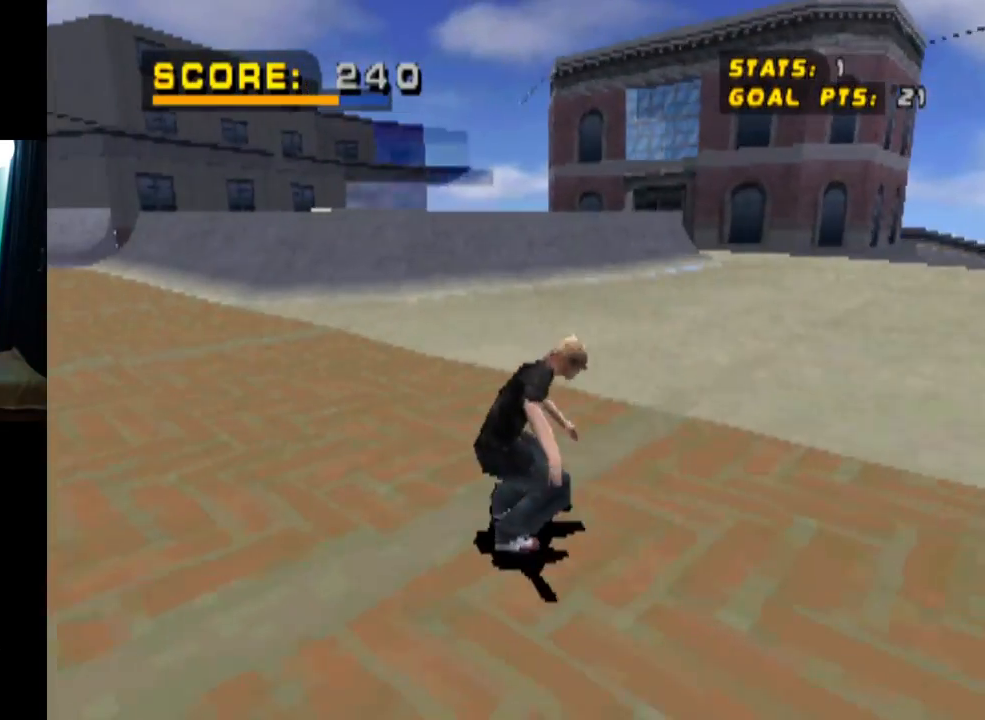
{"buttons": ["CROSS", "DPAD_DOWN", "DPAD_RIGHT"], "left_stick": "center", "right_stick": "center", "events": [[434, "DPAD_RIGHT", "down"], [467, "DPAD_DOWN", "down"]]}
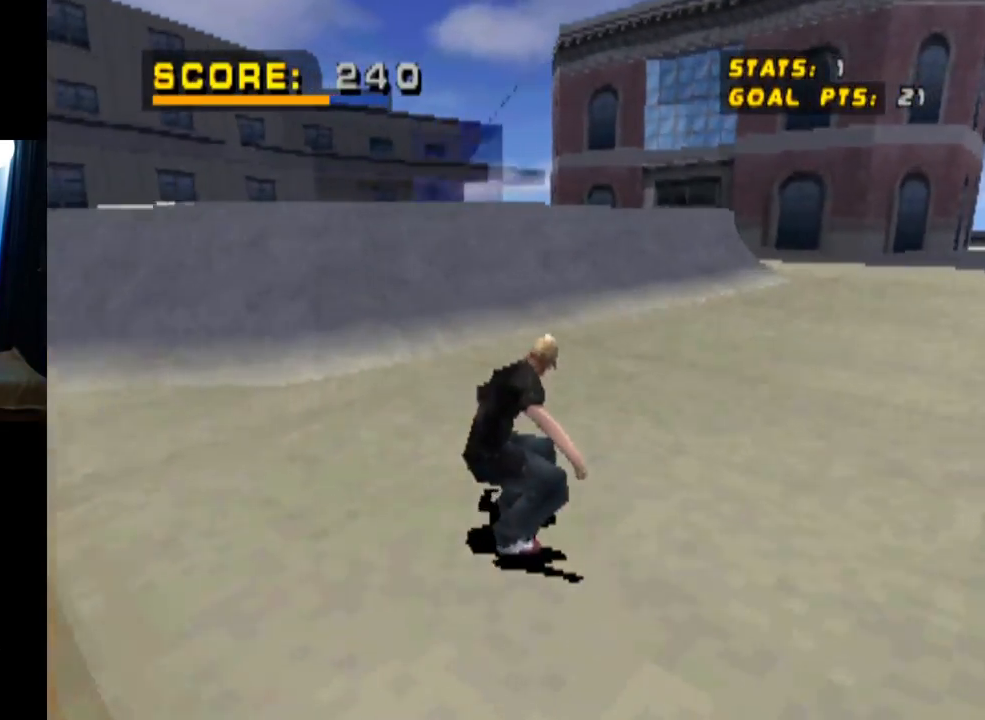
{"buttons": ["CROSS"], "left_stick": "center", "right_stick": "center", "events": [[150, "DPAD_DOWN", "up"], [200, "DPAD_RIGHT", "up"]]}
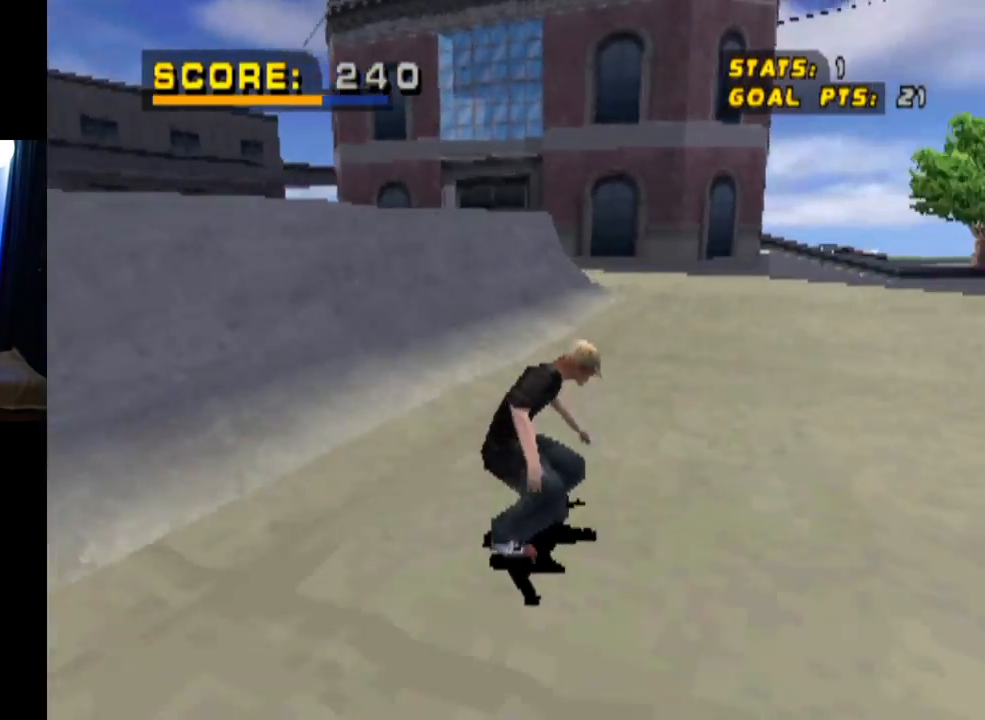
{"buttons": ["CROSS", "DPAD_RIGHT"], "left_stick": "center", "right_stick": "center", "events": [[367, "DPAD_RIGHT", "down"]]}
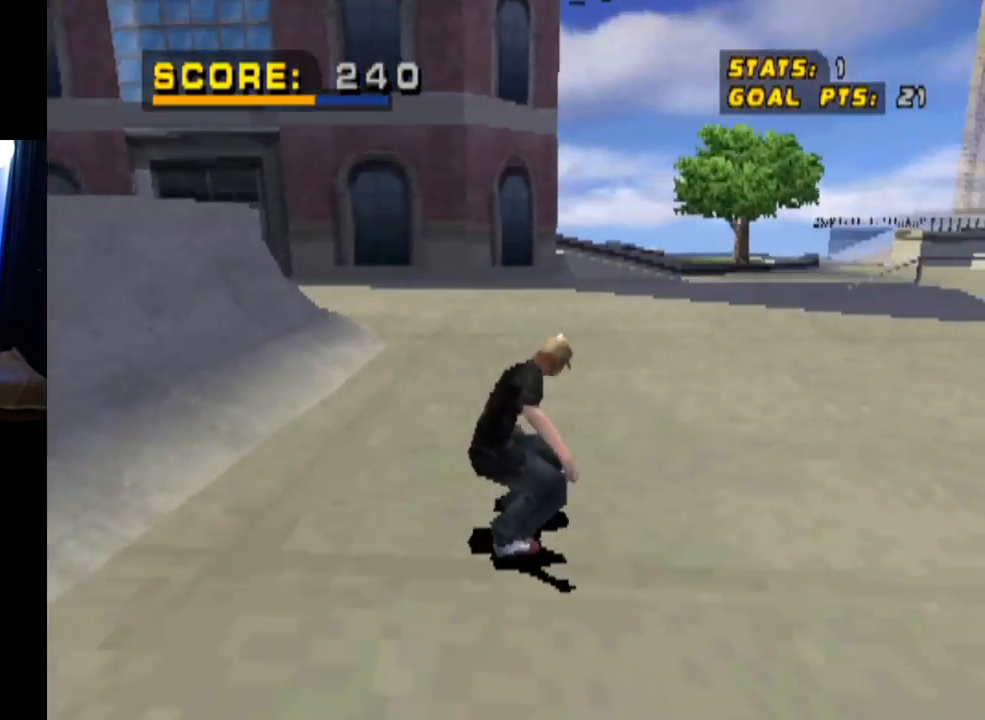
{"buttons": ["CROSS", "DPAD_RIGHT"], "left_stick": "center", "right_stick": "center", "events": [[50, "DPAD_RIGHT", "up"], [484, "DPAD_RIGHT", "down"]]}